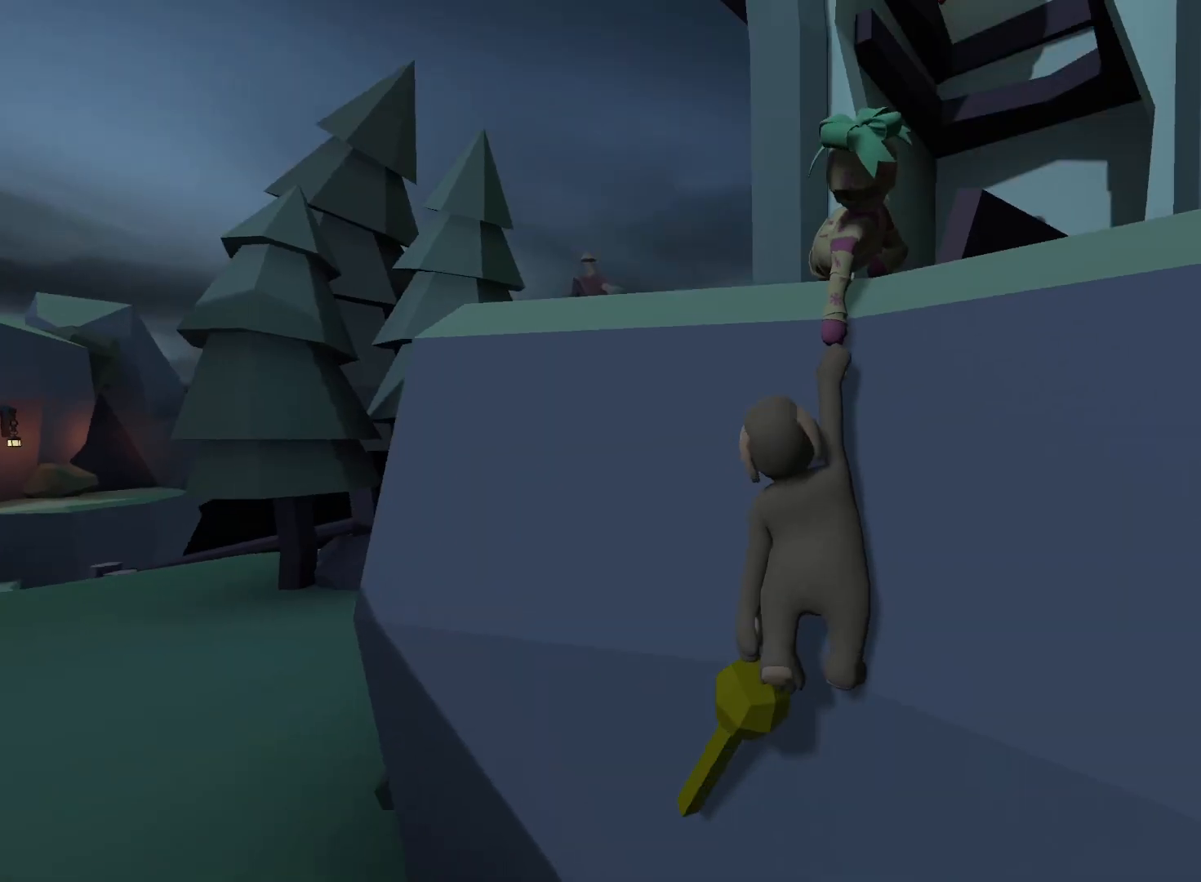
Gameplay with a controller (Xbox layout); each line is a JSON object with the inputs held at the frame after it (dt_ms = milliseconds from this image to that frame). "events" lists button and stick changes between this image and that frame as [ms after this image, input, new state], when the widget could be followed in between. Not read: L3 R3.
{"dt_ms": 500, "buttons": ["L2", "DPAD_UP"], "left_stick": "up-left", "right_stick": "up-right", "events": [[233, "right_stick", "center"], [433, "right_stick", "up-right"]]}
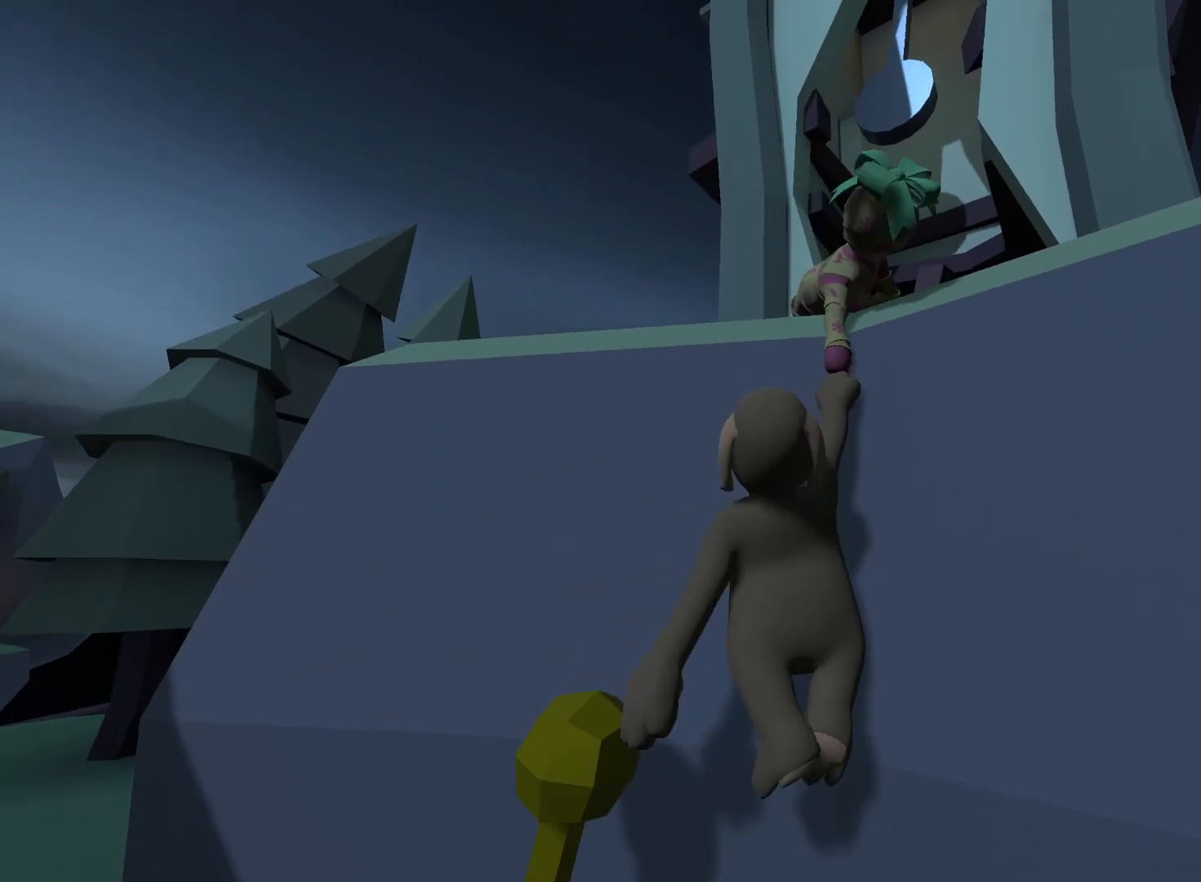
{"dt_ms": 1000, "buttons": ["L2", "DPAD_UP"], "left_stick": "up-left", "right_stick": "down"}
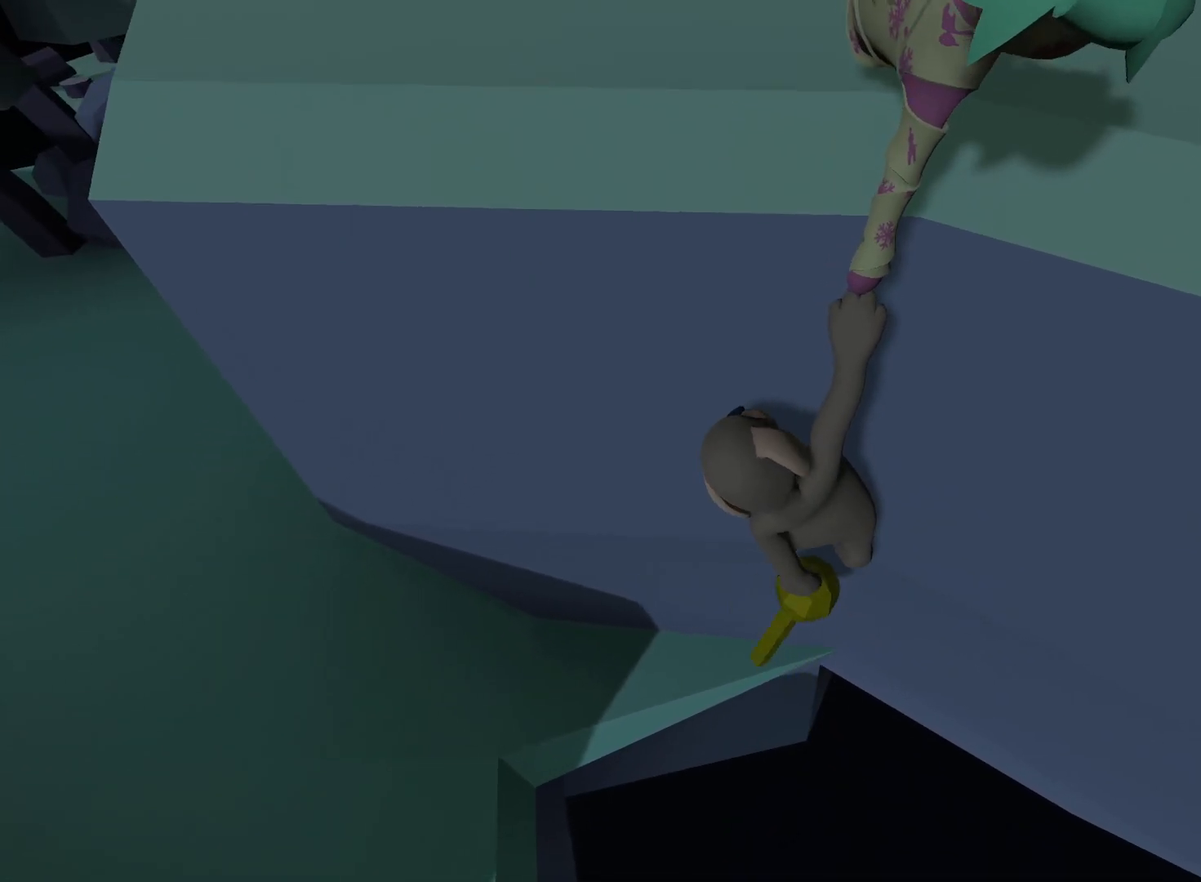
{"dt_ms": 1000, "buttons": ["L2"], "left_stick": "up", "right_stick": "down"}
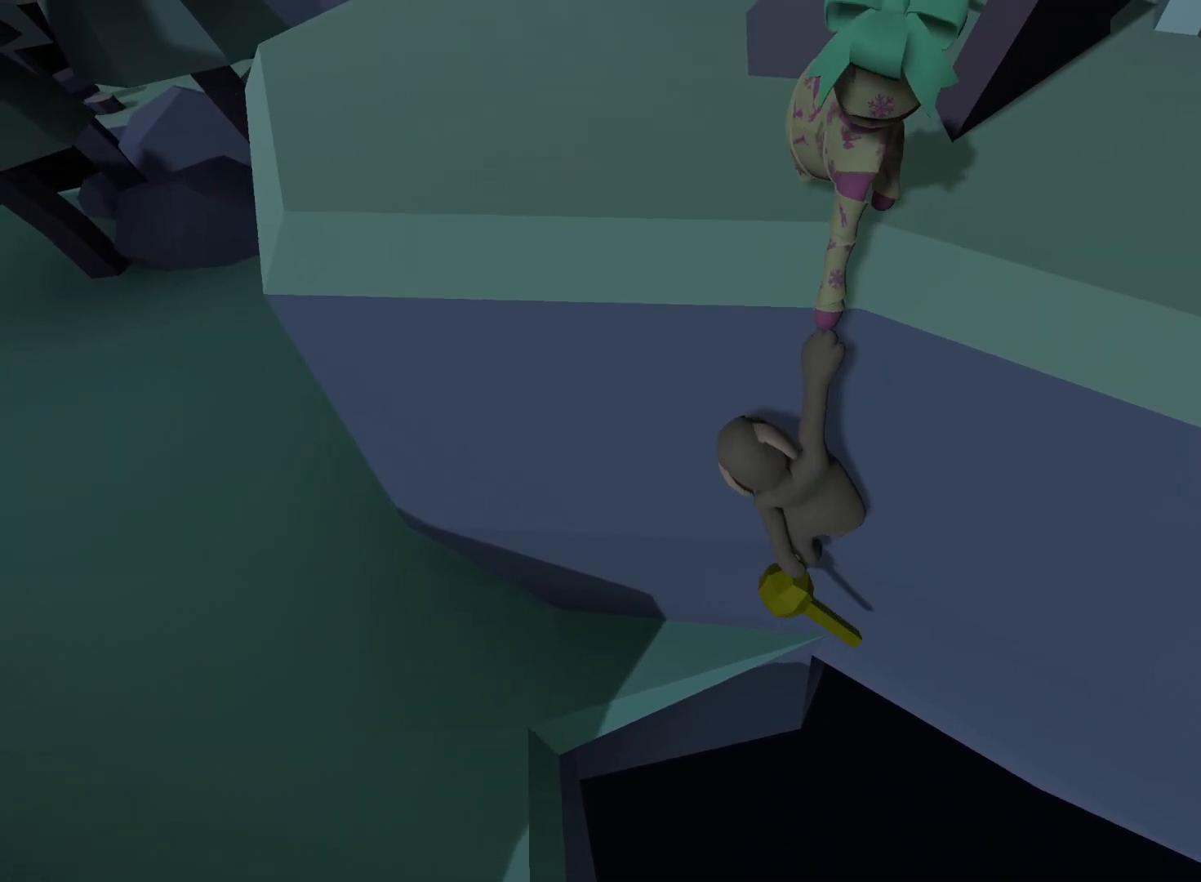
{"dt_ms": 500, "buttons": ["L2"], "left_stick": "up", "right_stick": "down"}
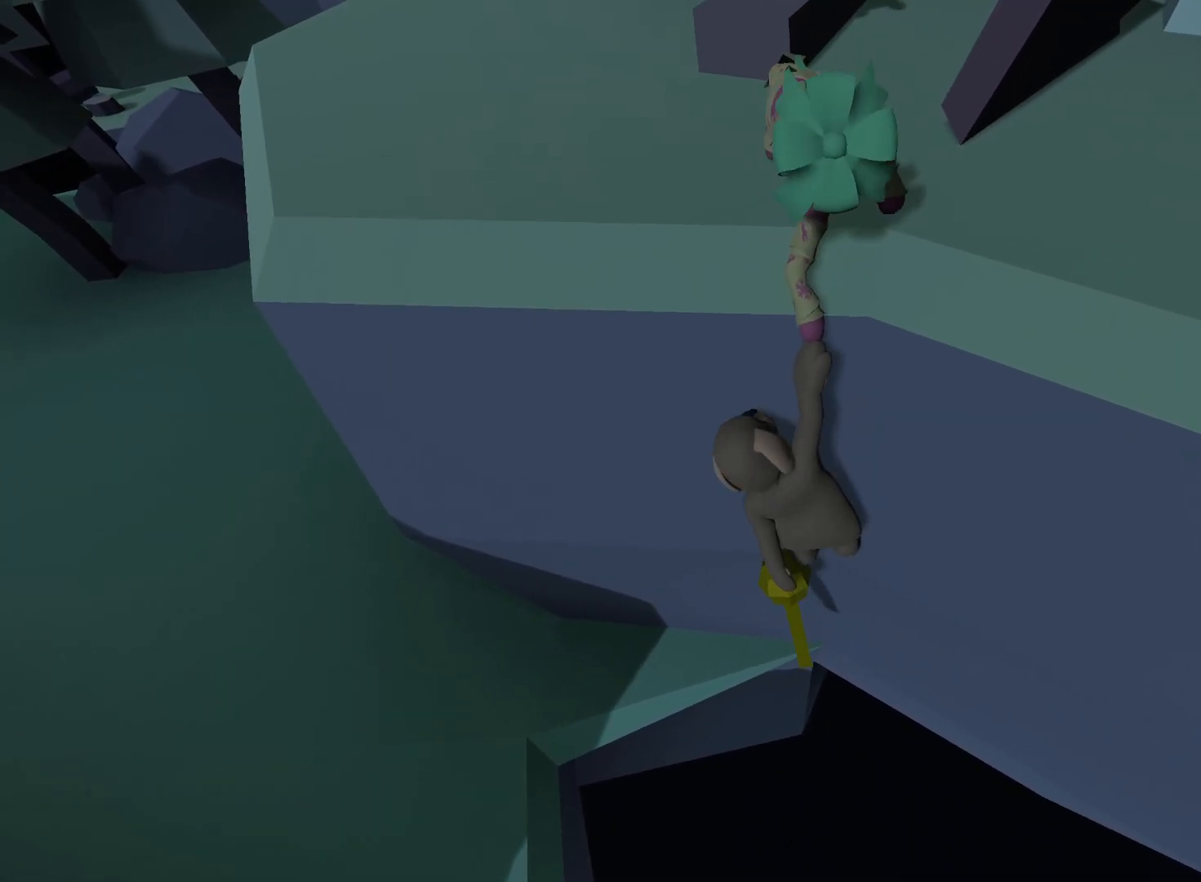
{"dt_ms": 500, "buttons": ["L2"], "left_stick": "up", "right_stick": "center", "events": [[500, "right_stick", "center"]]}